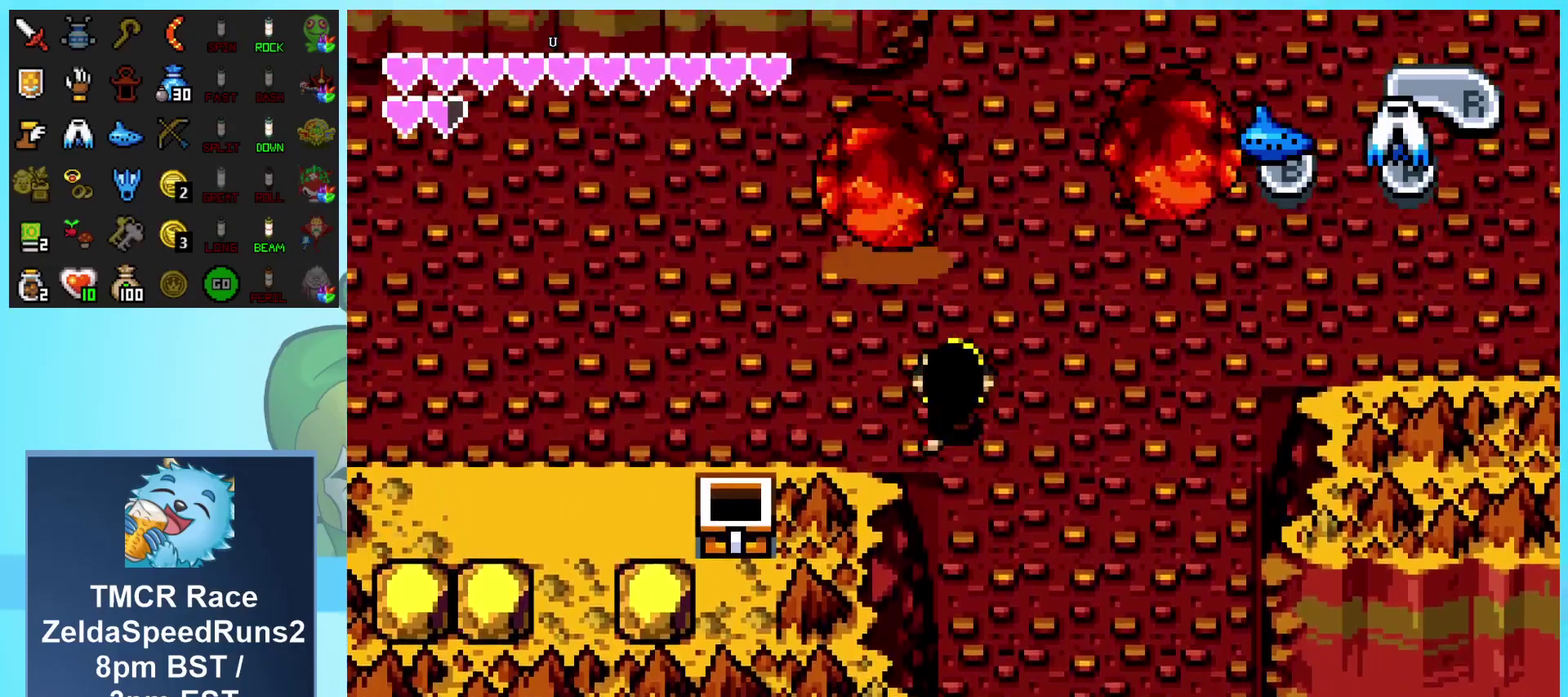
Gameplay with a controller (Nintendo layout); each line is a JSON object with the inputs held at the frame after it. "events" lists button and stick changes between this image and that frame as [ms after this image, input, new state], when the widget could be followed in between. Not read: L1 L3 R3.
{"buttons": ["DPAD_UP"], "events": []}
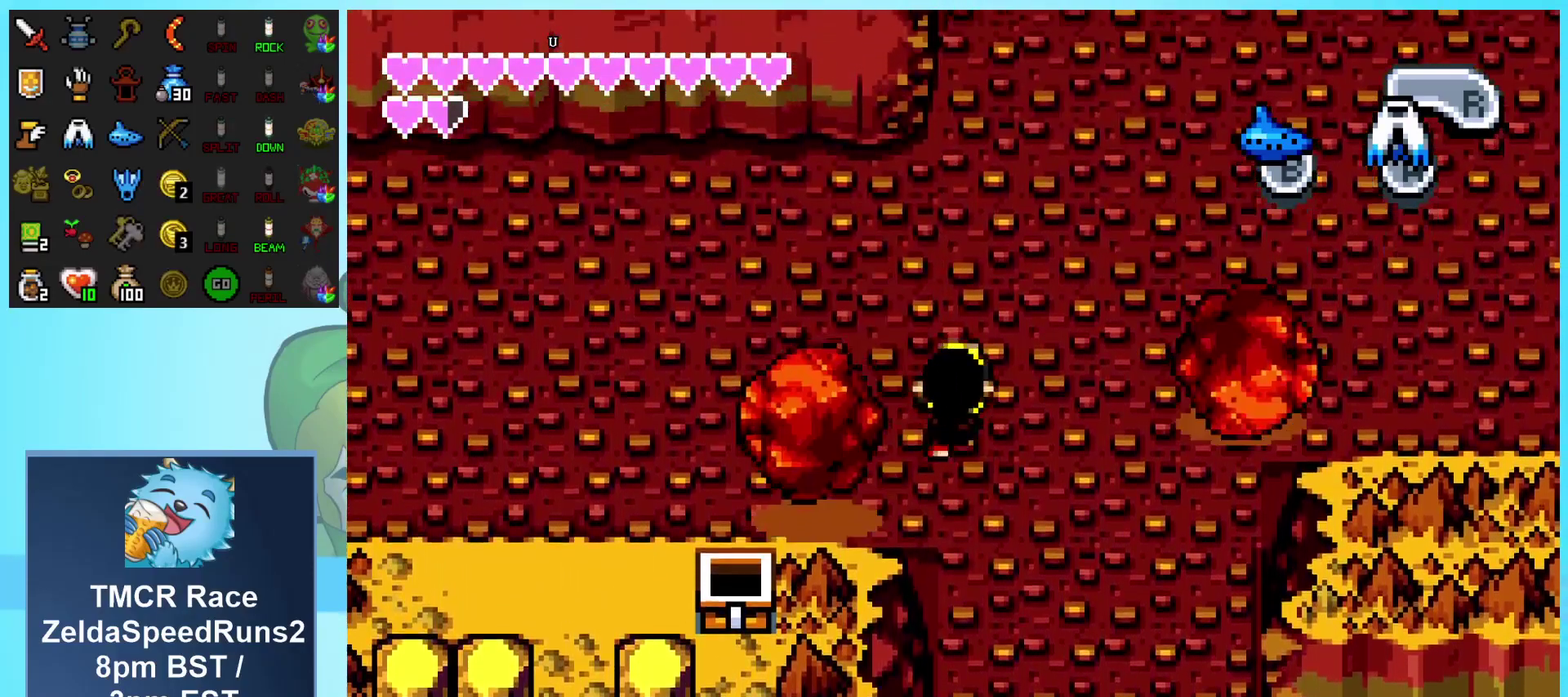
{"buttons": ["DPAD_UP"], "events": []}
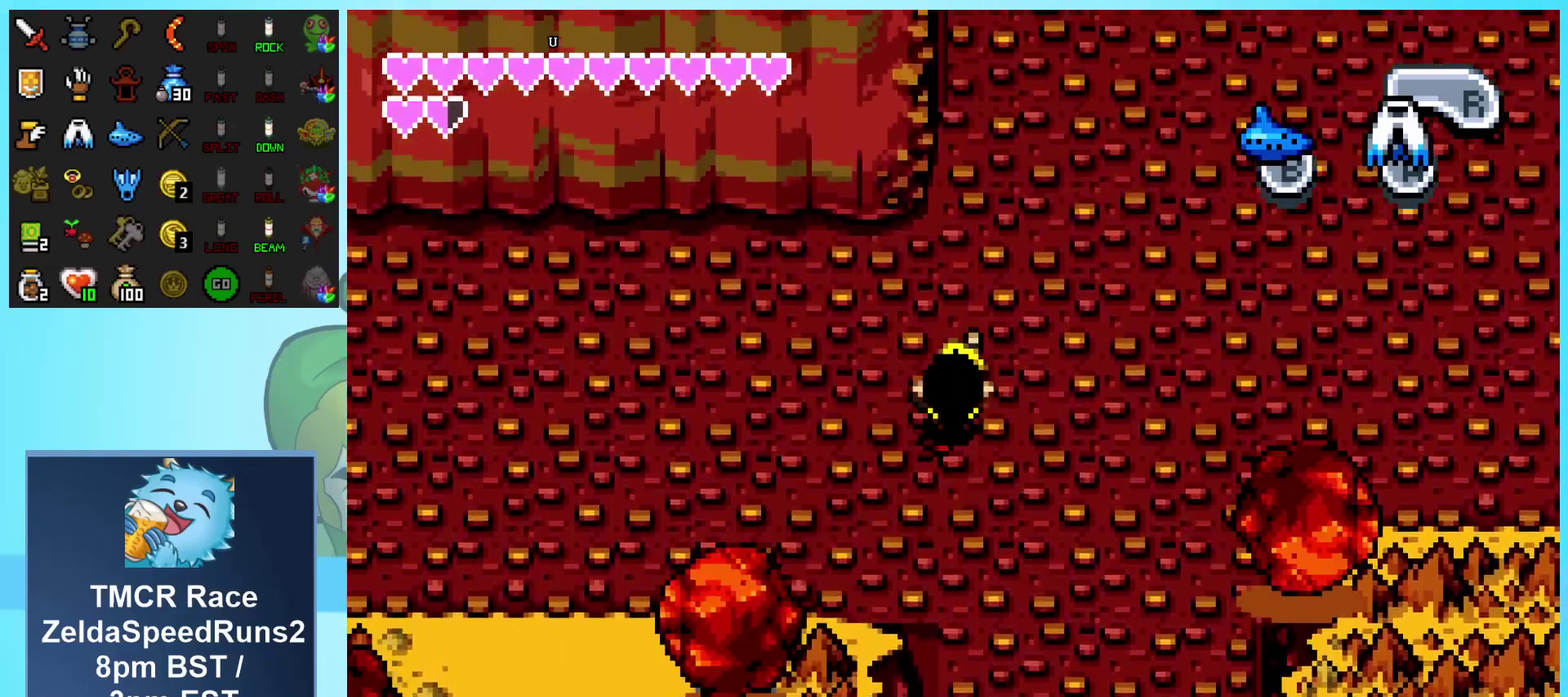
{"buttons": ["DPAD_UP"], "events": []}
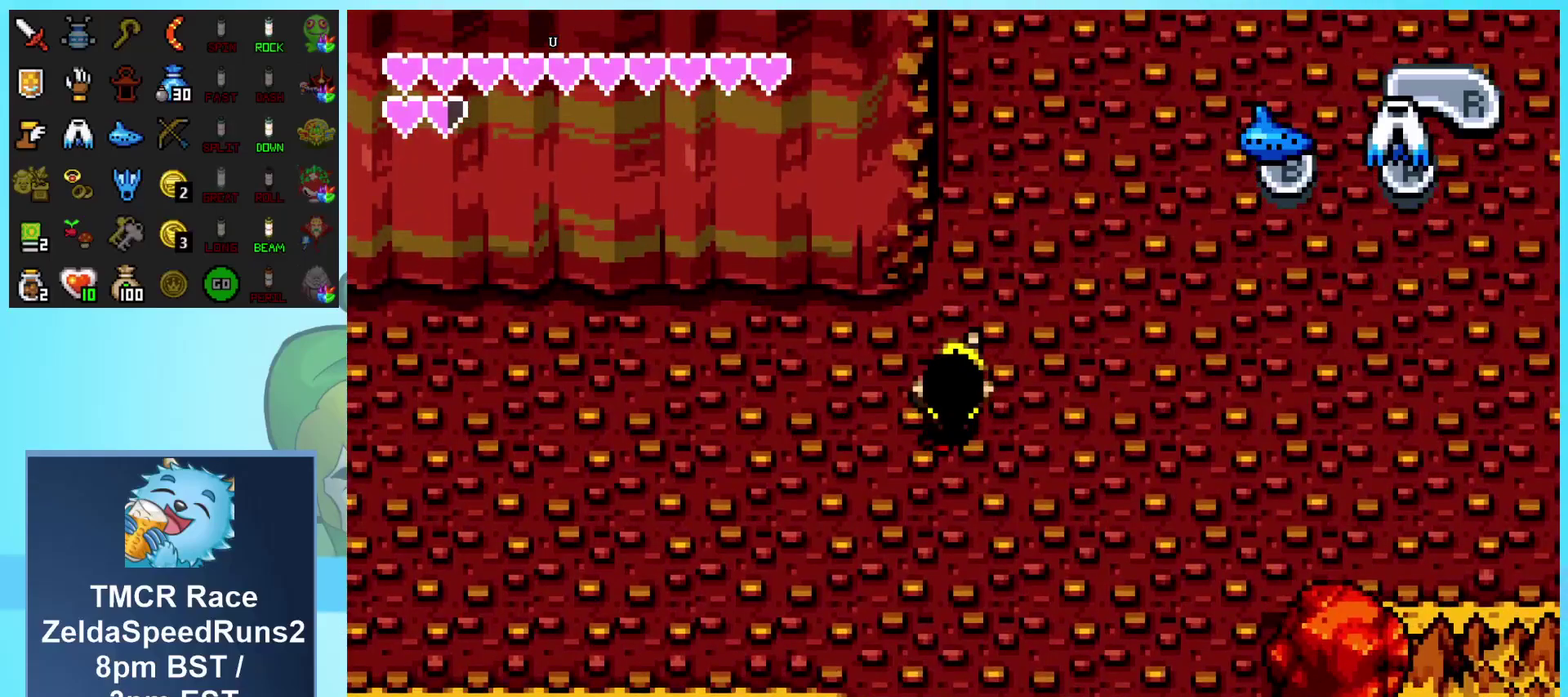
{"buttons": ["DPAD_UP"], "events": []}
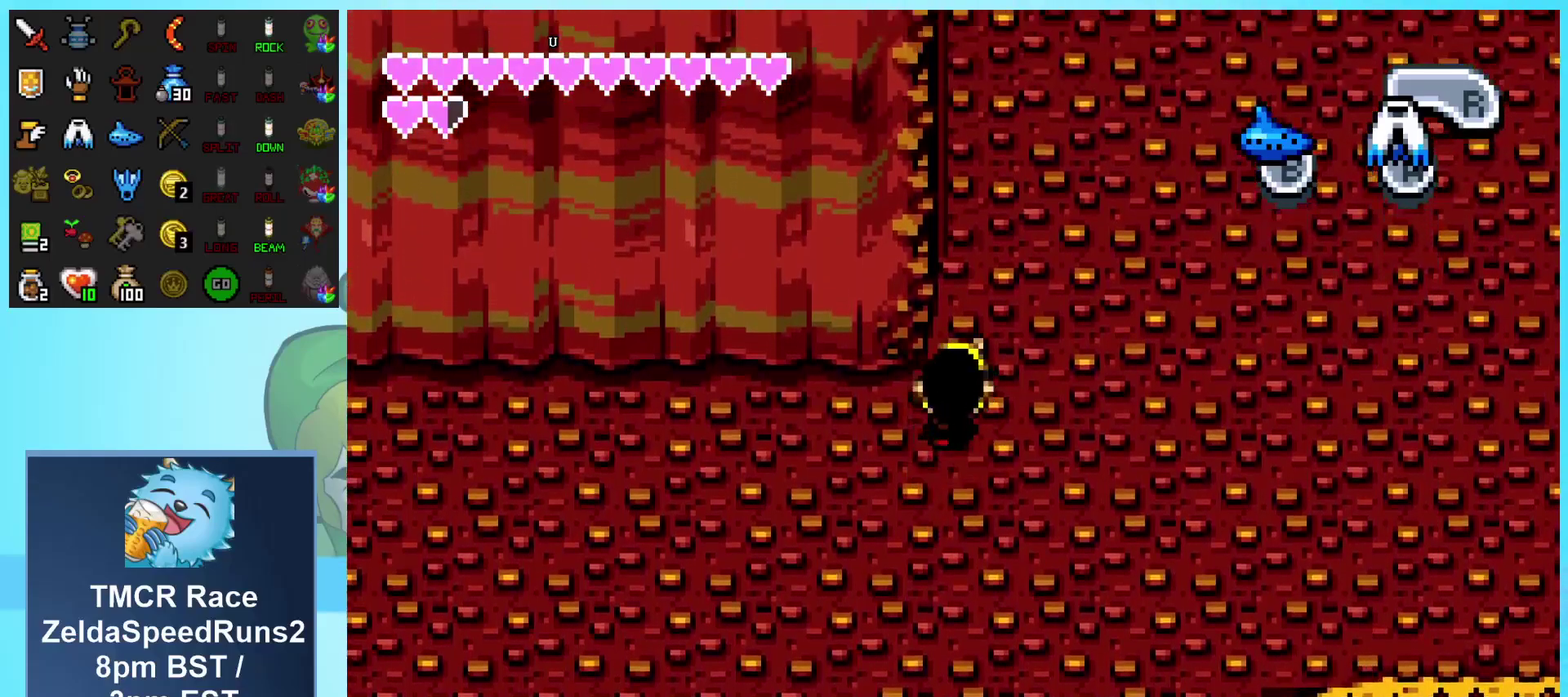
{"buttons": ["DPAD_UP"], "events": []}
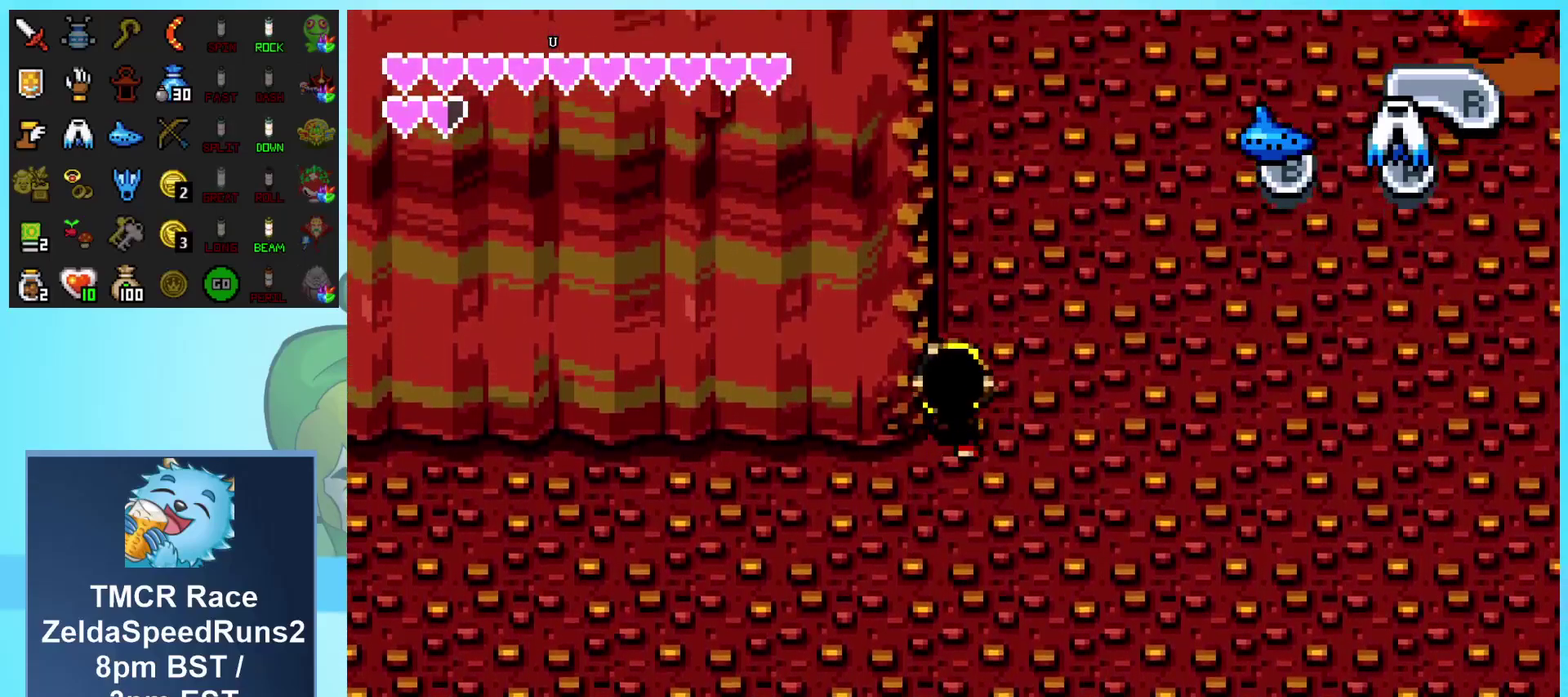
{"buttons": ["DPAD_UP"], "events": []}
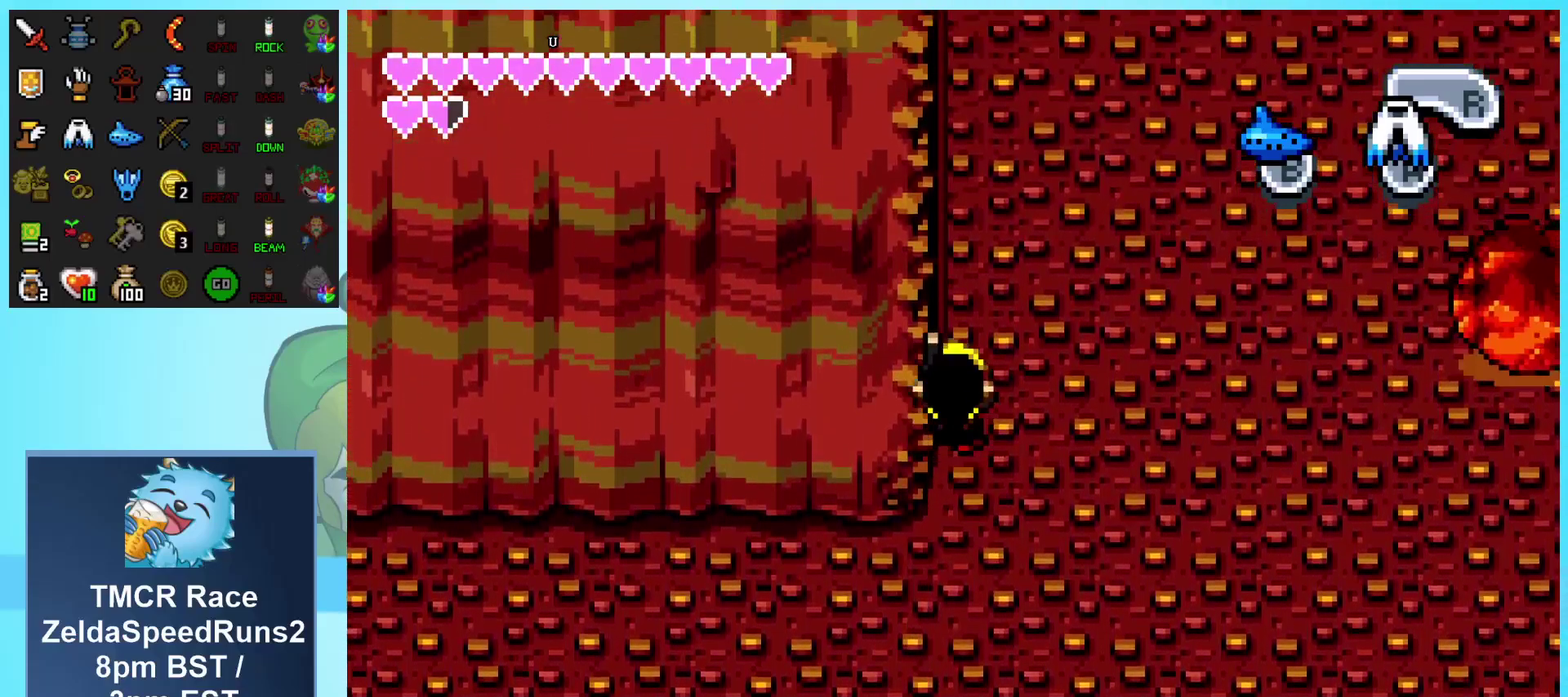
{"buttons": ["DPAD_UP"], "events": []}
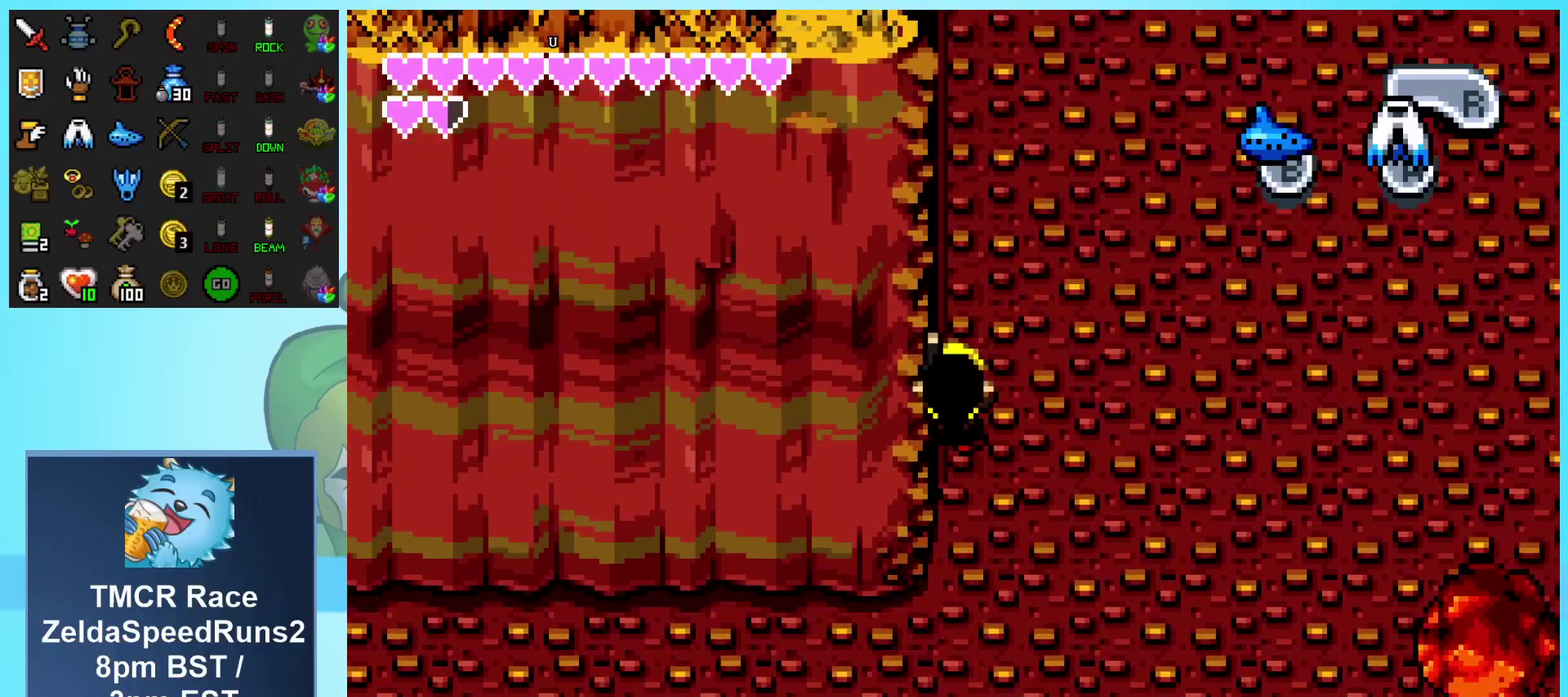
{"buttons": ["DPAD_UP"], "events": []}
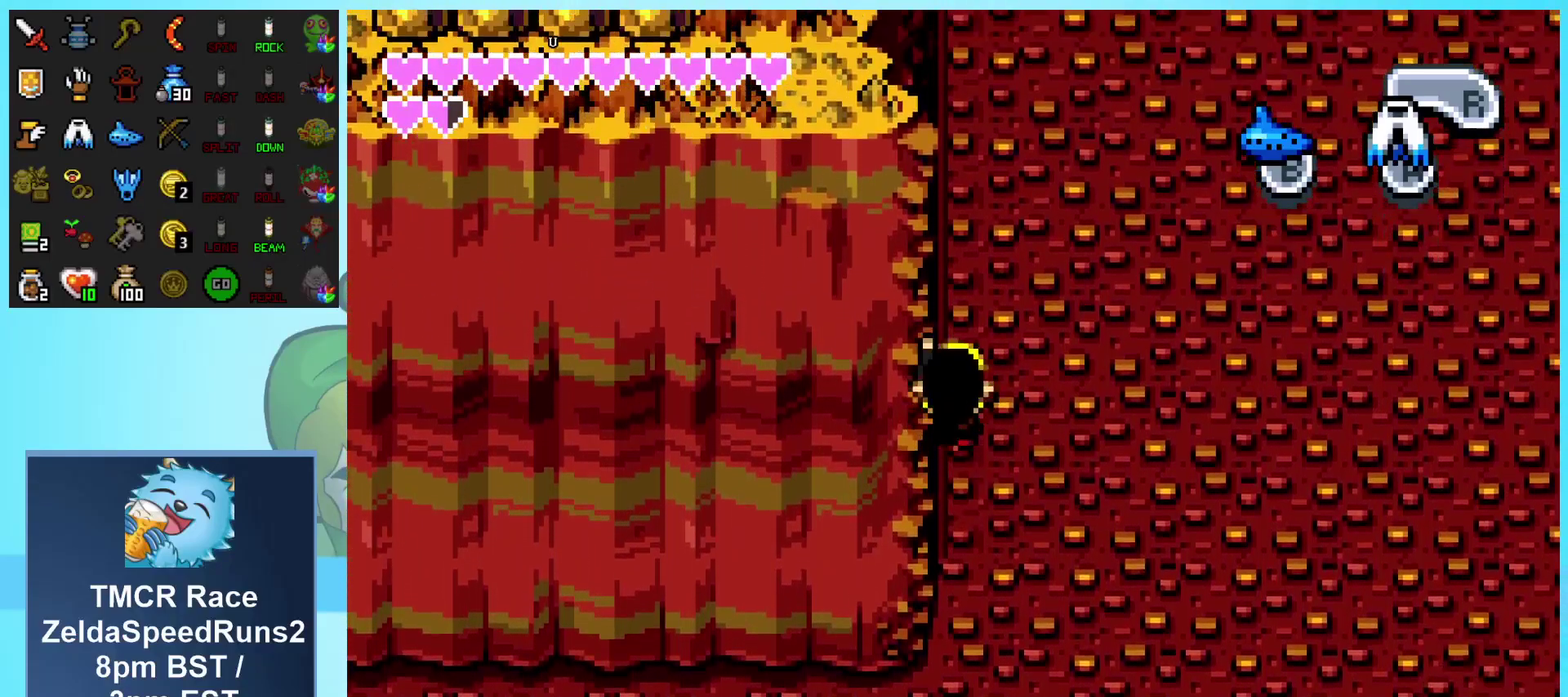
{"buttons": ["DPAD_UP"], "events": []}